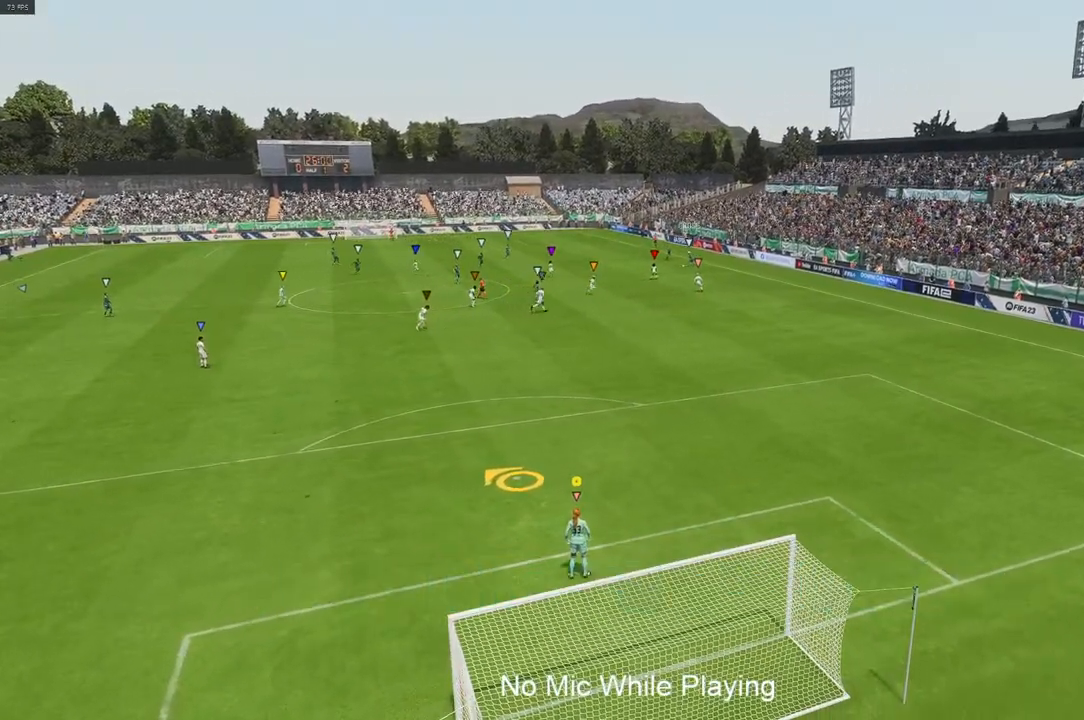
Gameplay with a controller (Xbox layout); each line is a JSON object with the inputs held at the frame after it. "events" lists button and stick changes between this image and that frame as [ms after this image, input, new state], when the widget could be followed in between. Not read: L3 R3.
{"buttons": [], "left_stick": "up-right", "right_stick": "center", "events": [[350, "left_stick", "right"], [417, "left_stick", "up-right"]]}
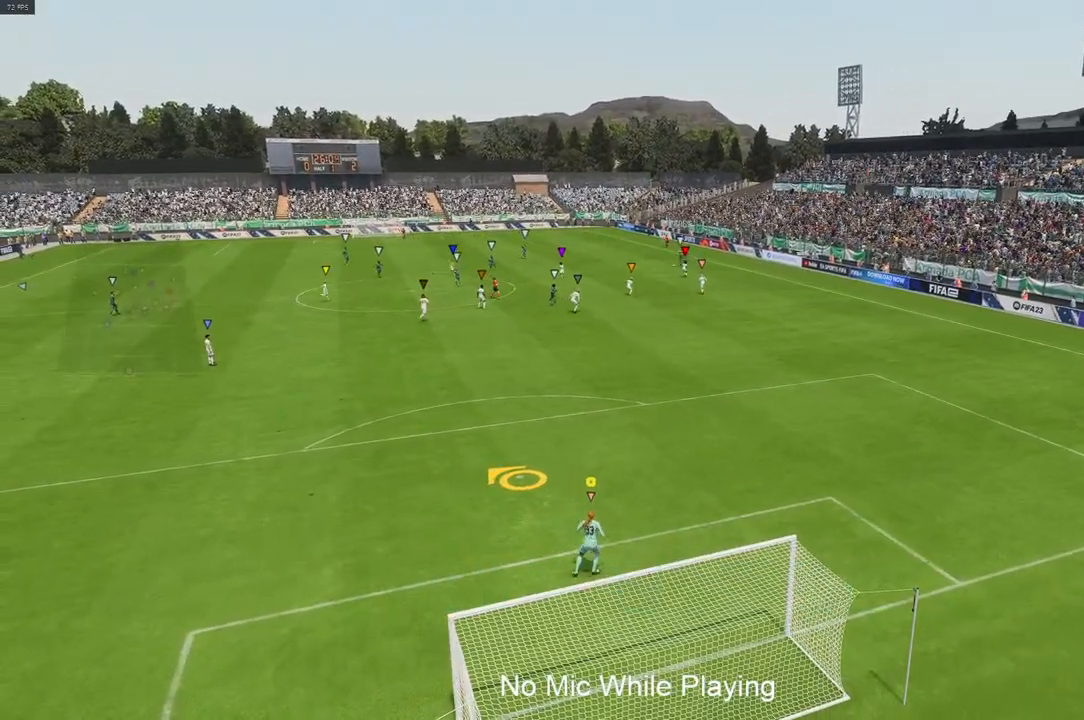
{"buttons": [], "left_stick": "center", "right_stick": "center", "events": [[150, "left_stick", "center"]]}
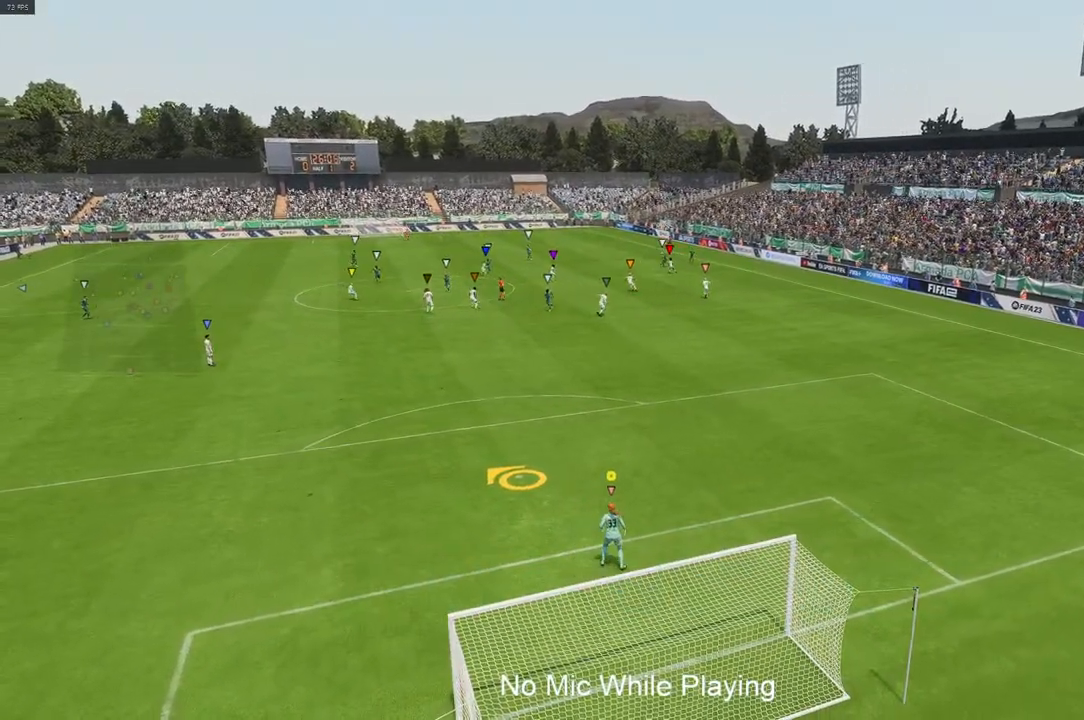
{"buttons": [], "left_stick": "center", "right_stick": "center", "events": []}
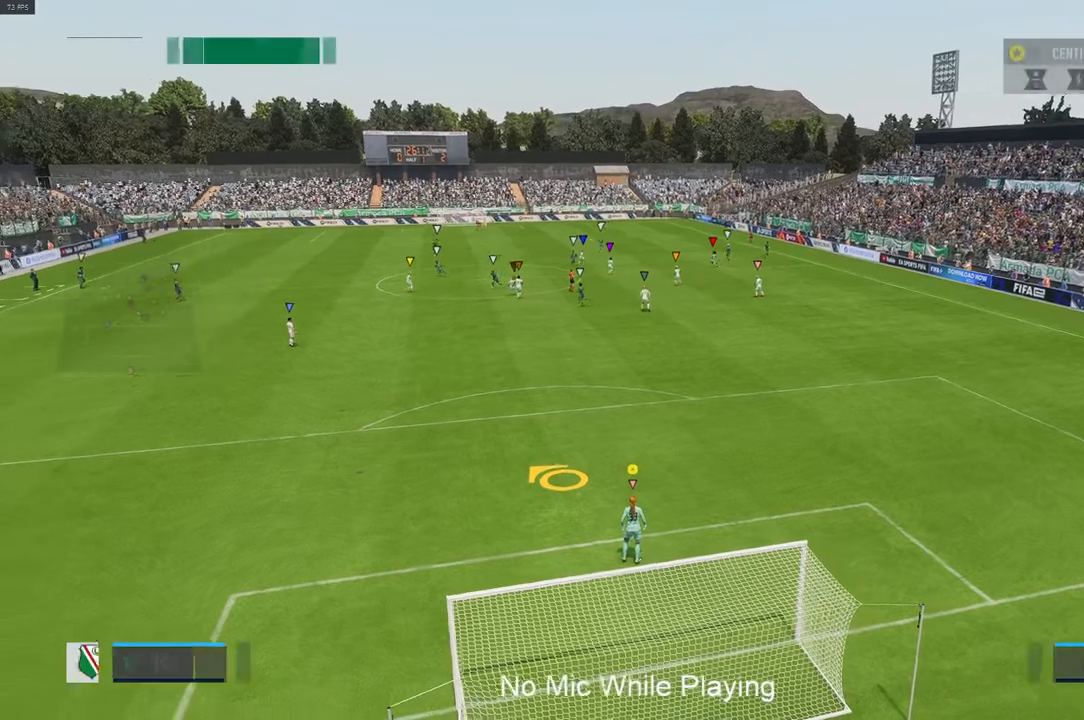
{"buttons": [], "left_stick": "down-left", "right_stick": "center", "events": [[300, "left_stick", "down-left"]]}
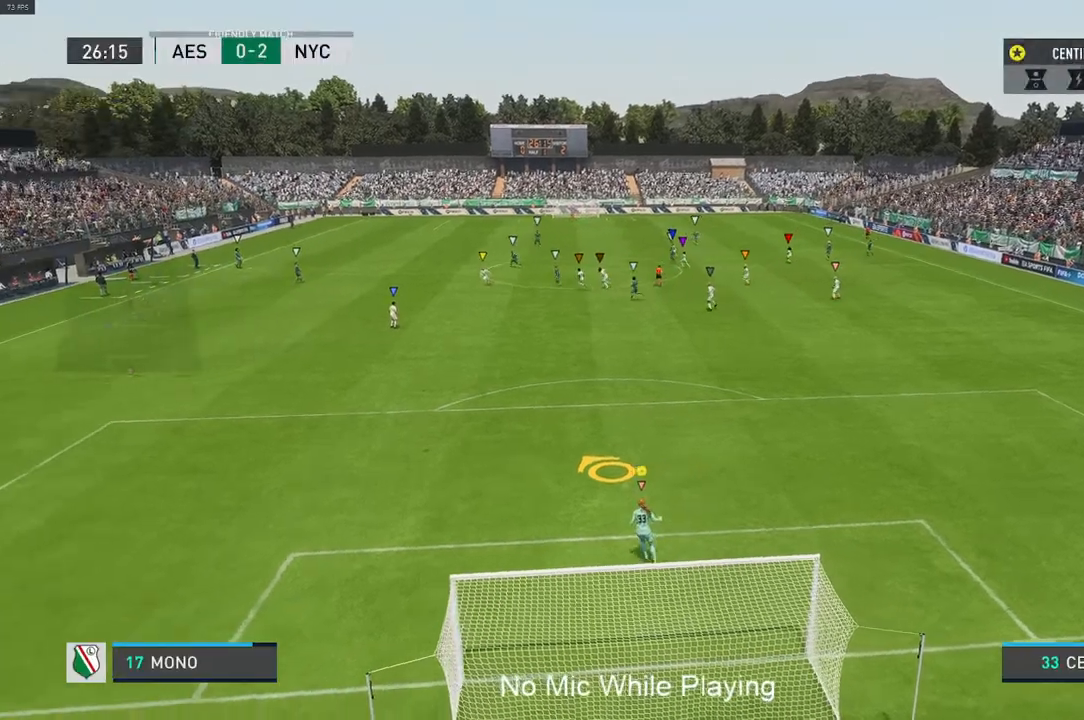
{"buttons": [], "left_stick": "center", "right_stick": "center", "events": [[133, "left_stick", "center"]]}
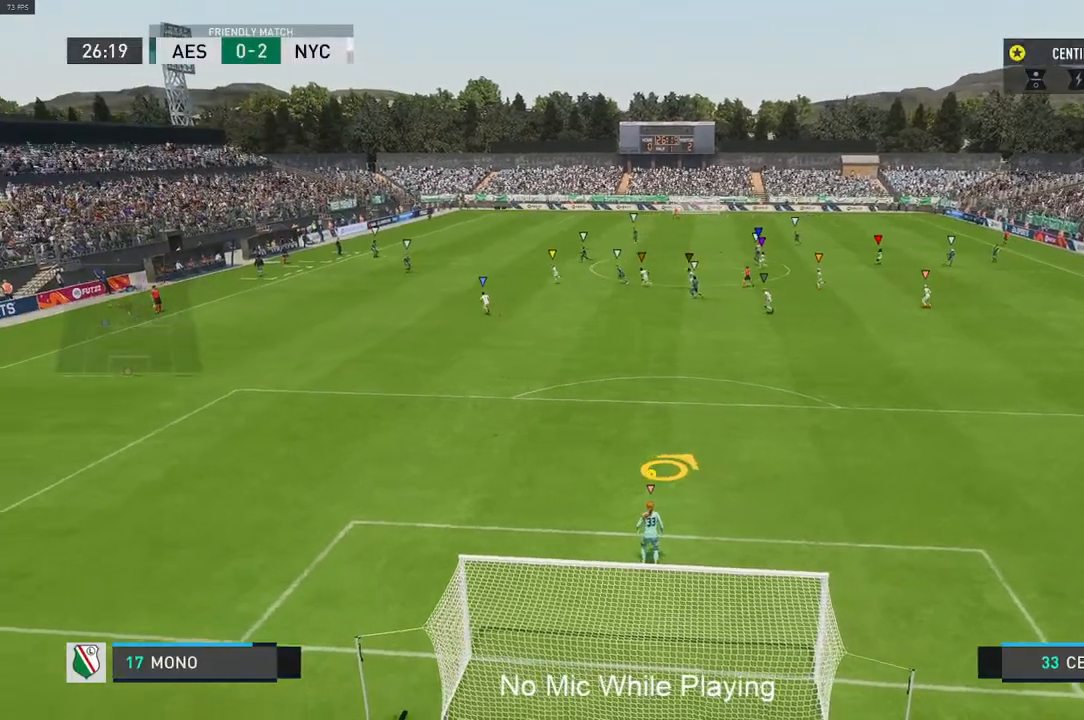
{"buttons": [], "left_stick": "center", "right_stick": "center", "events": [[100, "left_stick", "left"], [450, "left_stick", "center"]]}
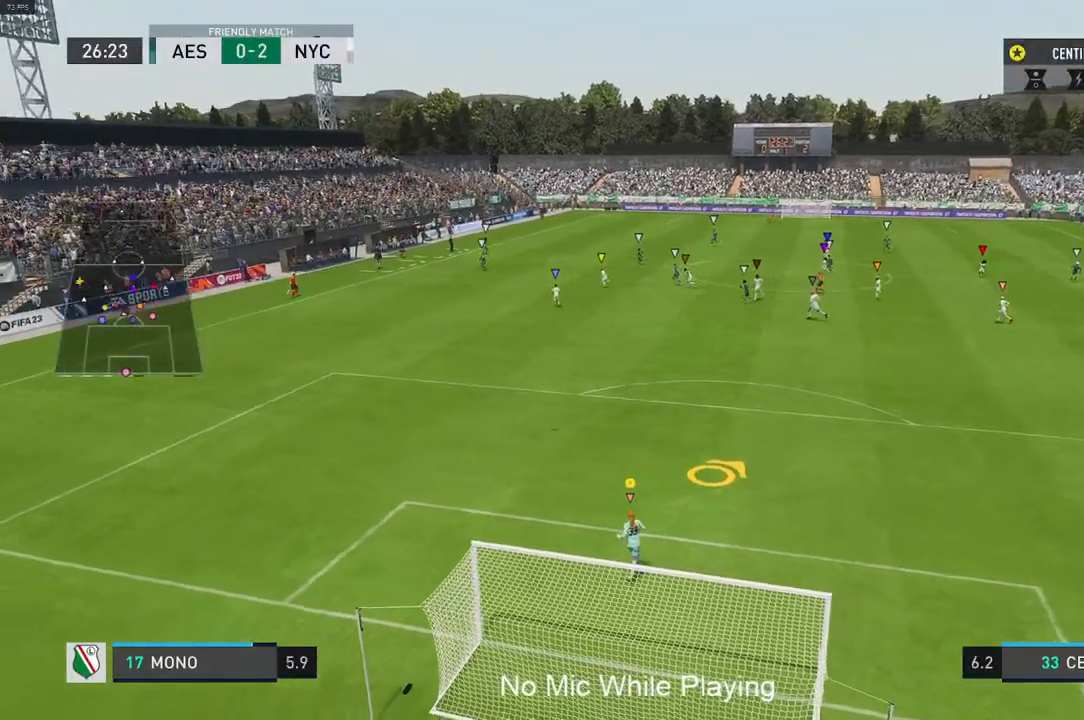
{"buttons": [], "left_stick": "left", "right_stick": "center", "events": [[350, "left_stick", "left"]]}
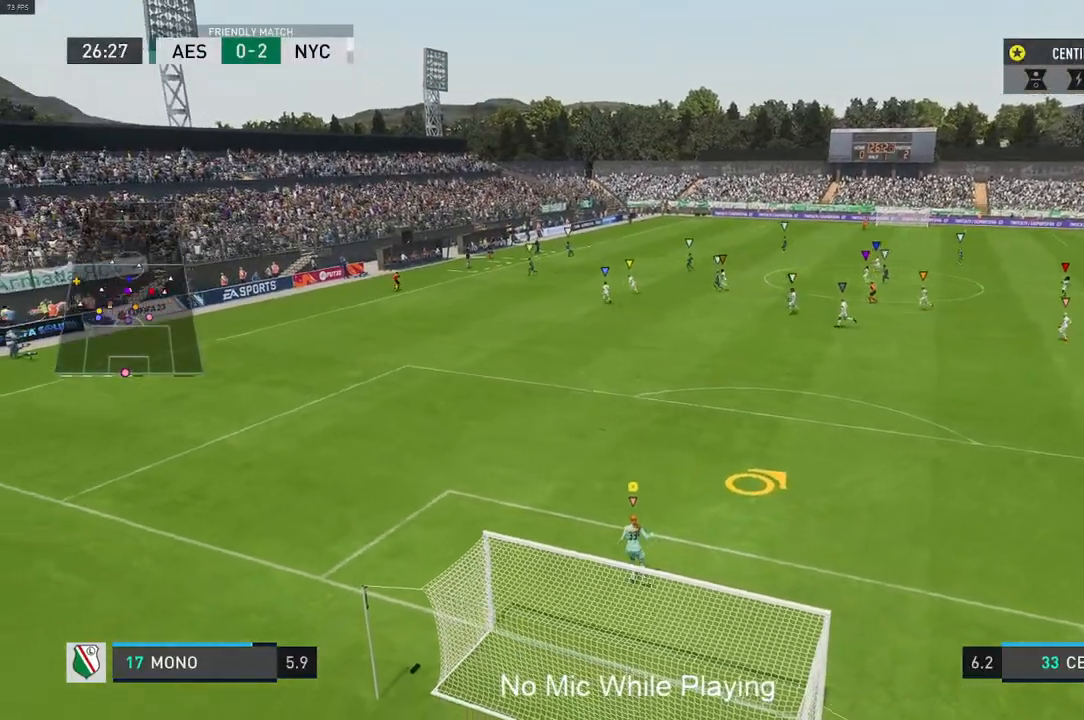
{"buttons": [], "left_stick": "center", "right_stick": "center", "events": [[50, "left_stick", "center"]]}
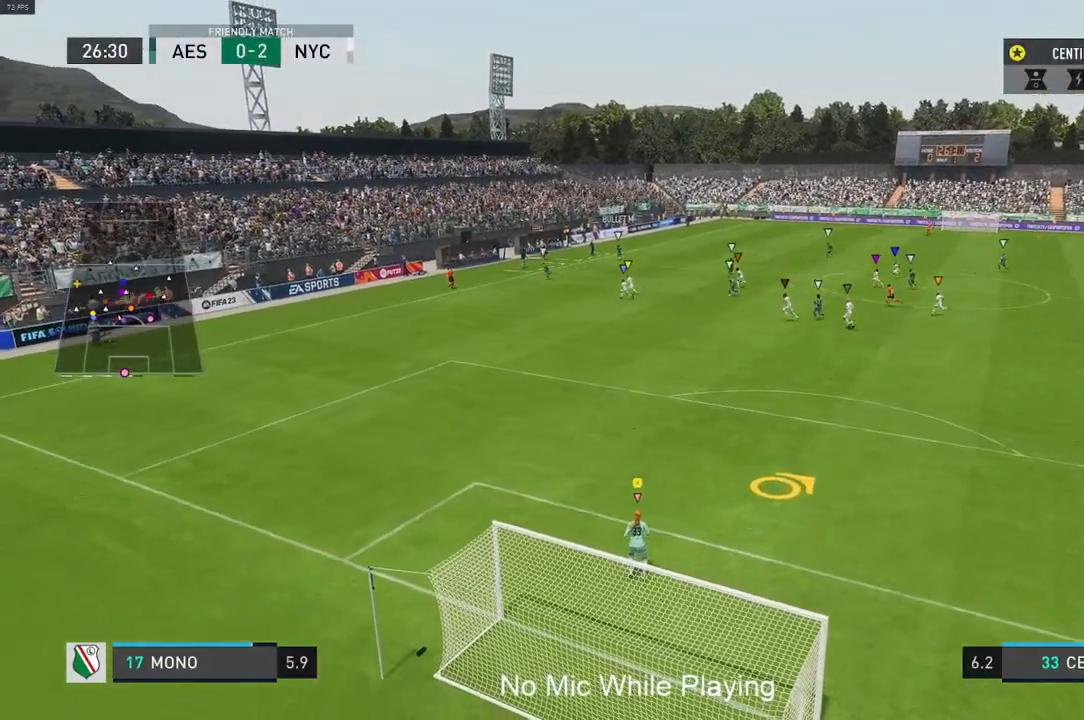
{"buttons": [], "left_stick": "center", "right_stick": "center", "events": []}
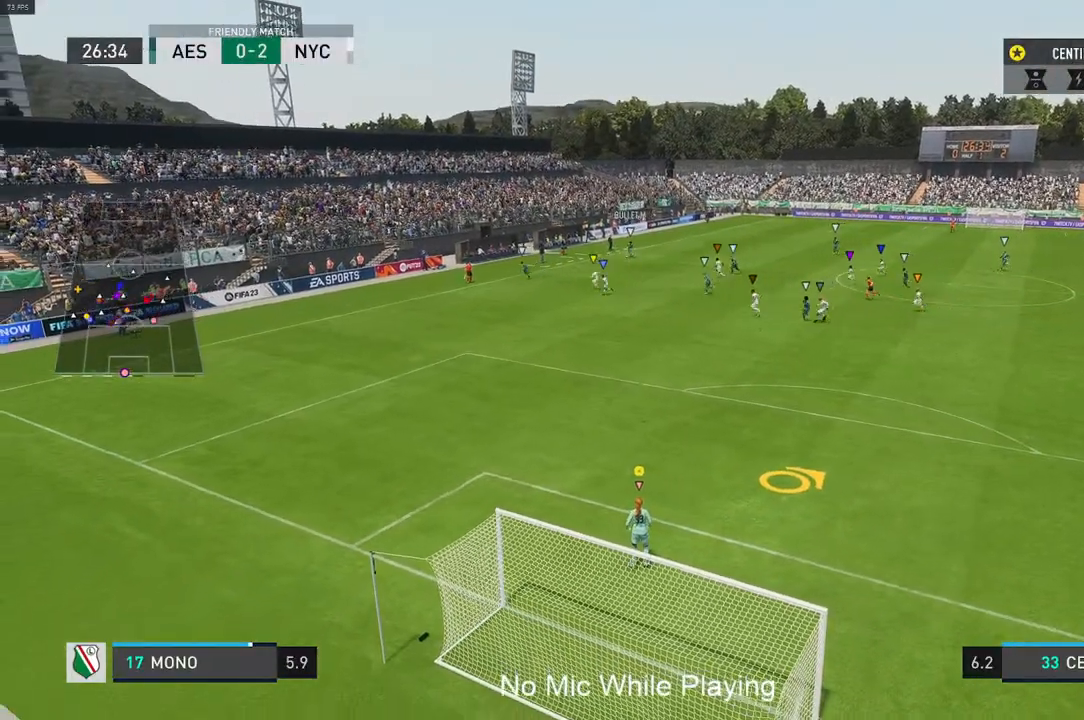
{"buttons": [], "left_stick": "center", "right_stick": "center", "events": [[17, "left_stick", "up"], [183, "R2", "down"], [300, "left_stick", "center"], [383, "R2", "up"]]}
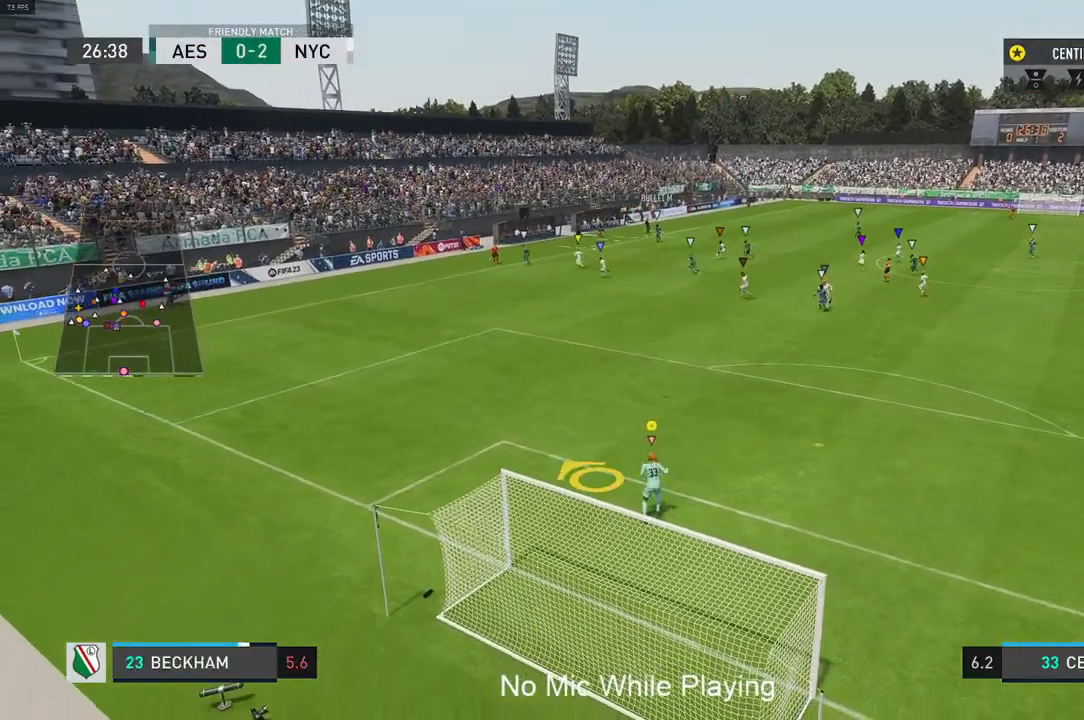
{"buttons": [], "left_stick": "left", "right_stick": "center", "events": [[300, "left_stick", "left"]]}
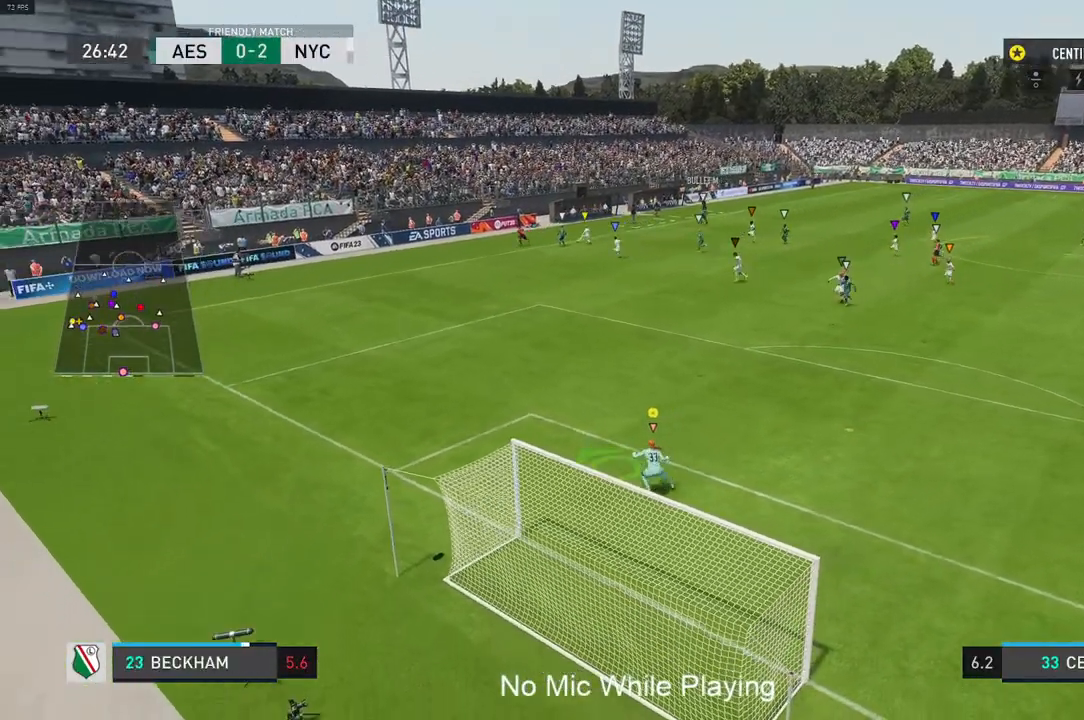
{"buttons": [], "left_stick": "center", "right_stick": "center", "events": [[67, "left_stick", "center"]]}
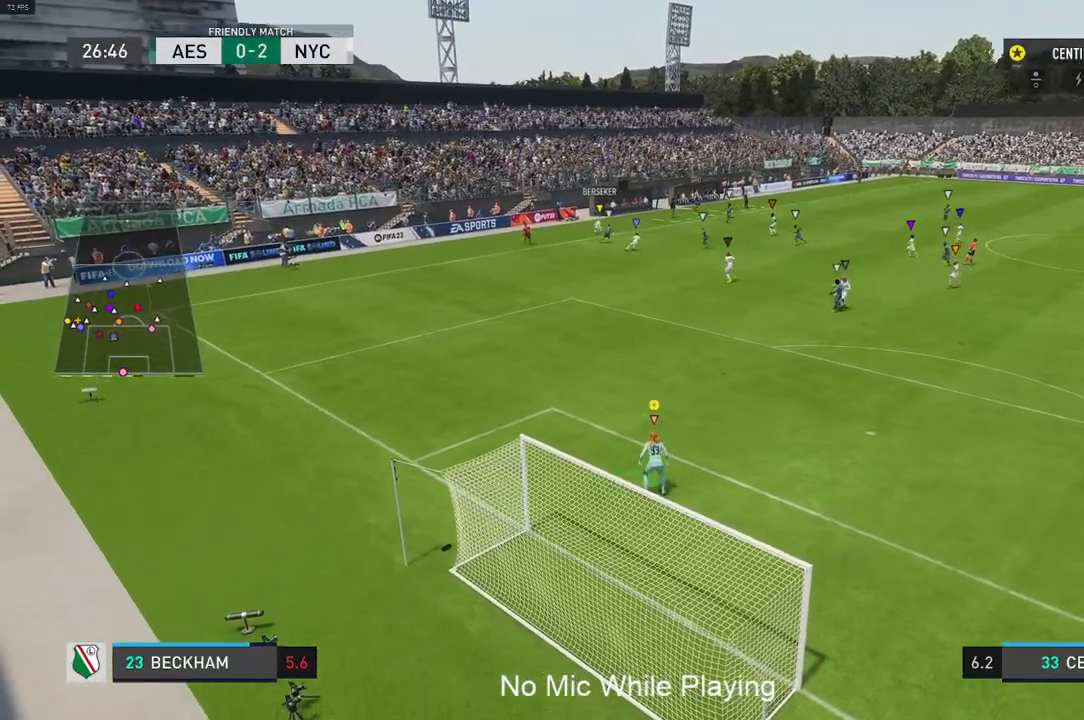
{"buttons": [], "left_stick": "center", "right_stick": "center", "events": []}
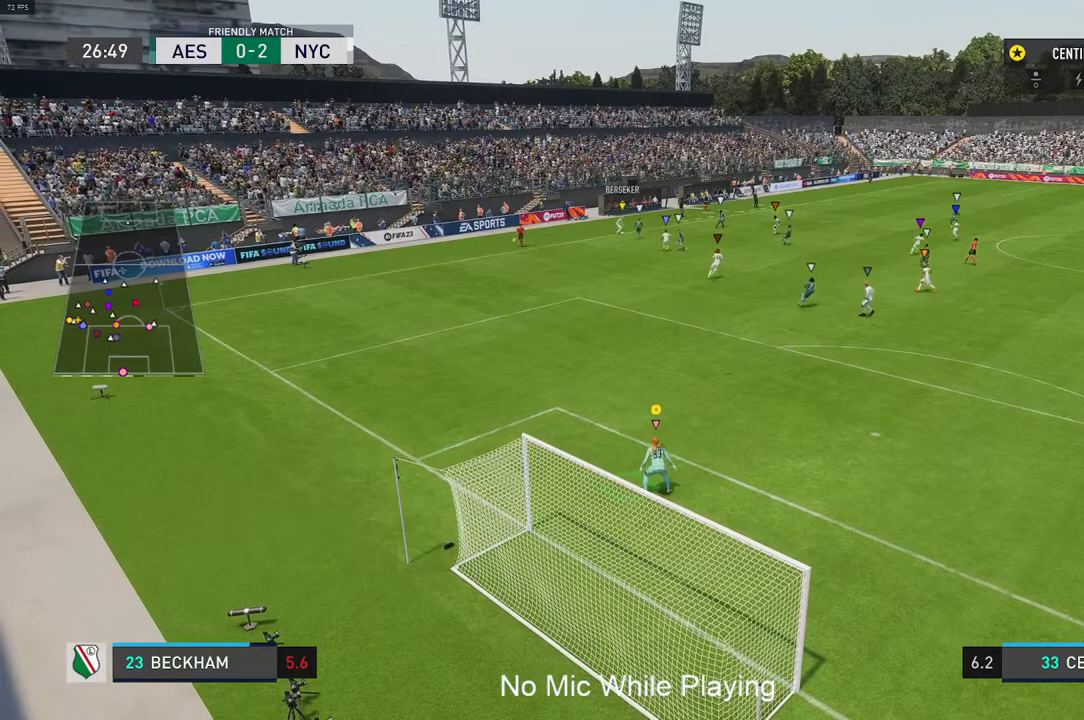
{"buttons": [], "left_stick": "center", "right_stick": "center", "events": []}
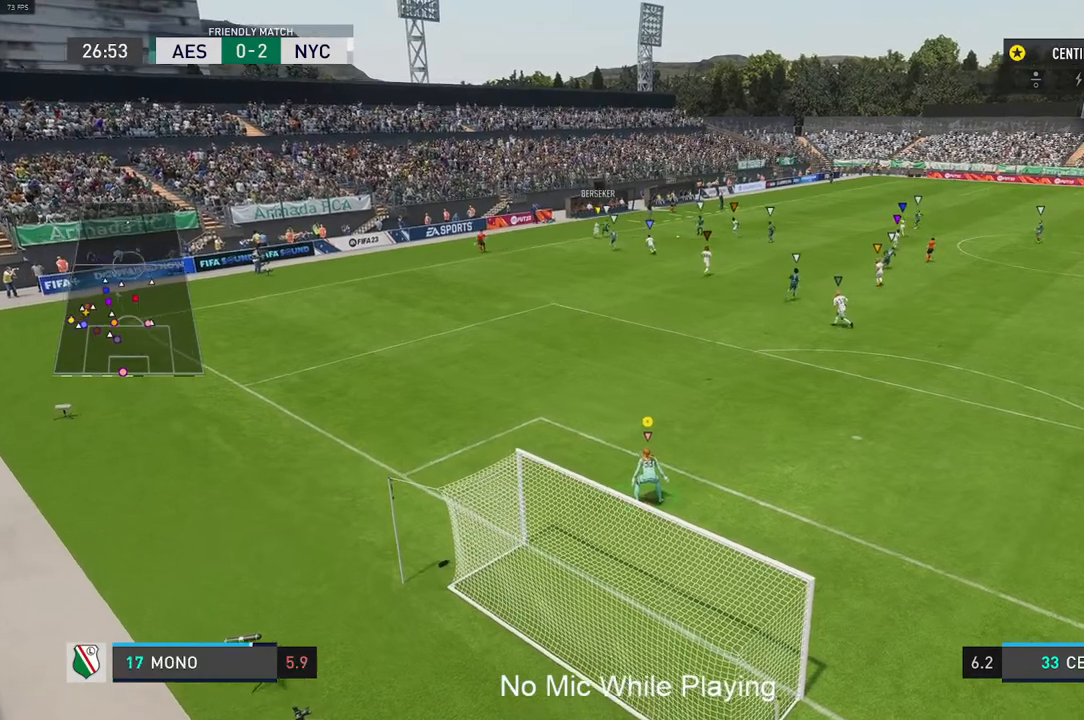
{"buttons": [], "left_stick": "right", "right_stick": "center", "events": [[450, "left_stick", "right"]]}
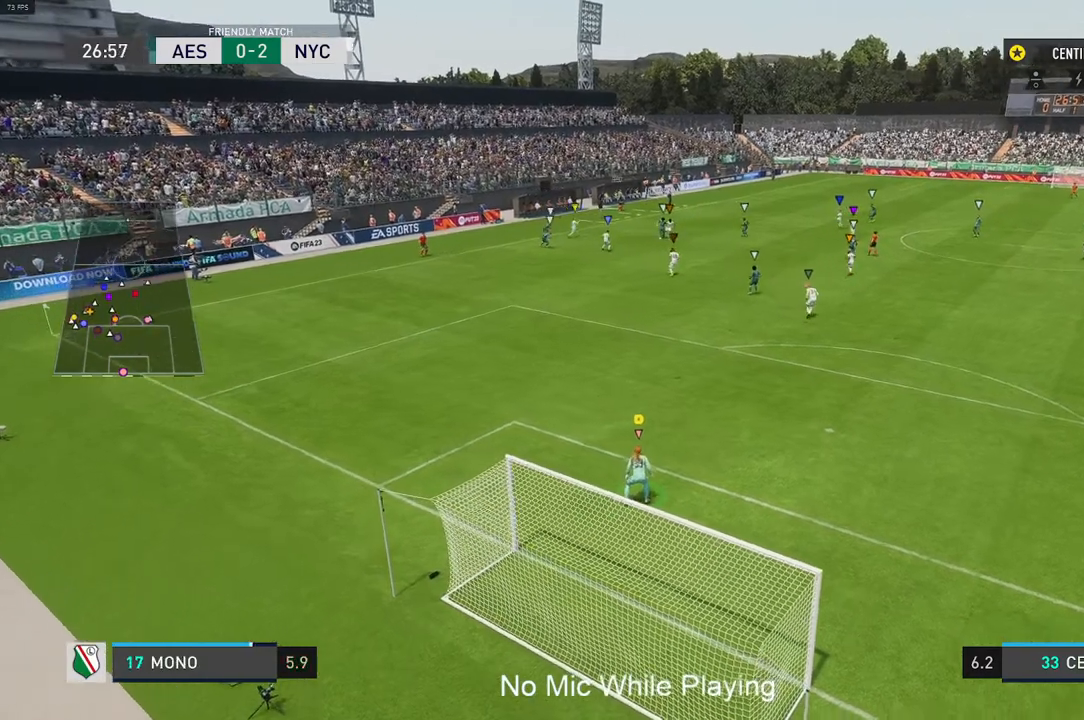
{"buttons": [], "left_stick": "up-right", "right_stick": "center", "events": [[350, "left_stick", "up-right"]]}
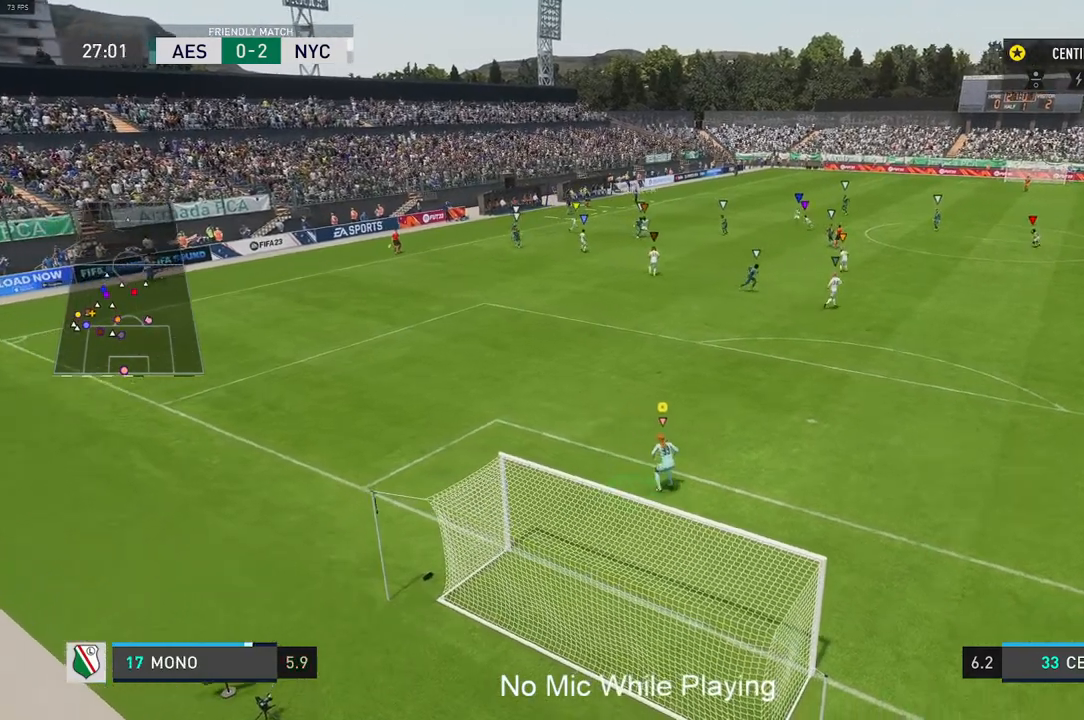
{"buttons": [], "left_stick": "center", "right_stick": "center", "events": [[50, "left_stick", "center"]]}
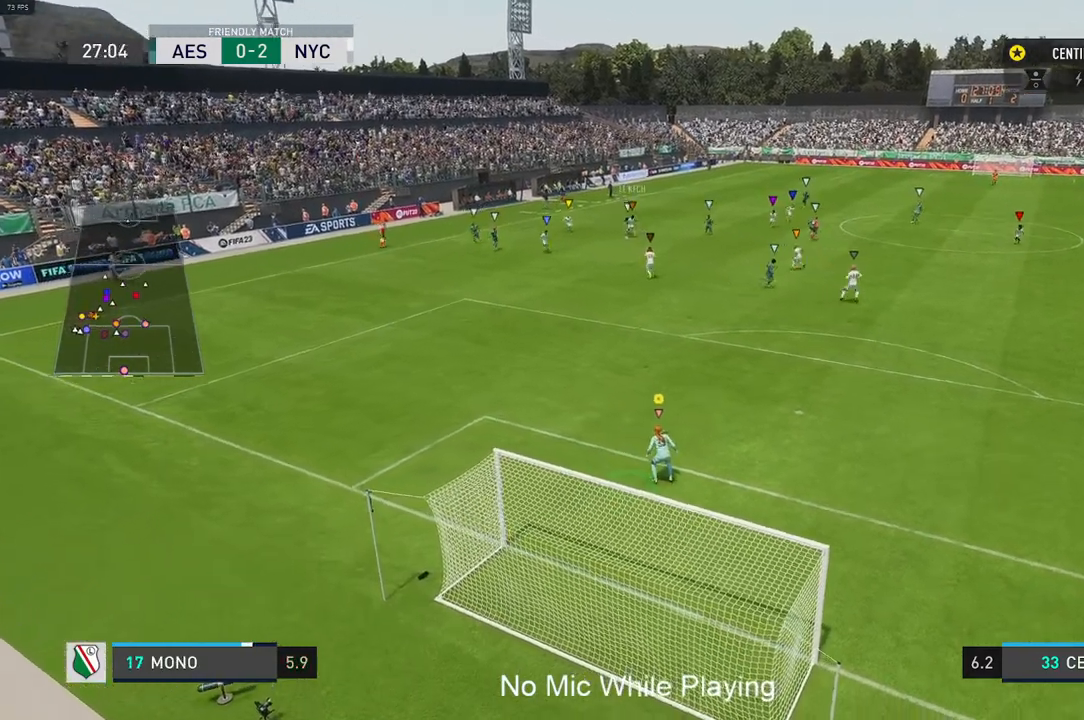
{"buttons": [], "left_stick": "center", "right_stick": "center", "events": []}
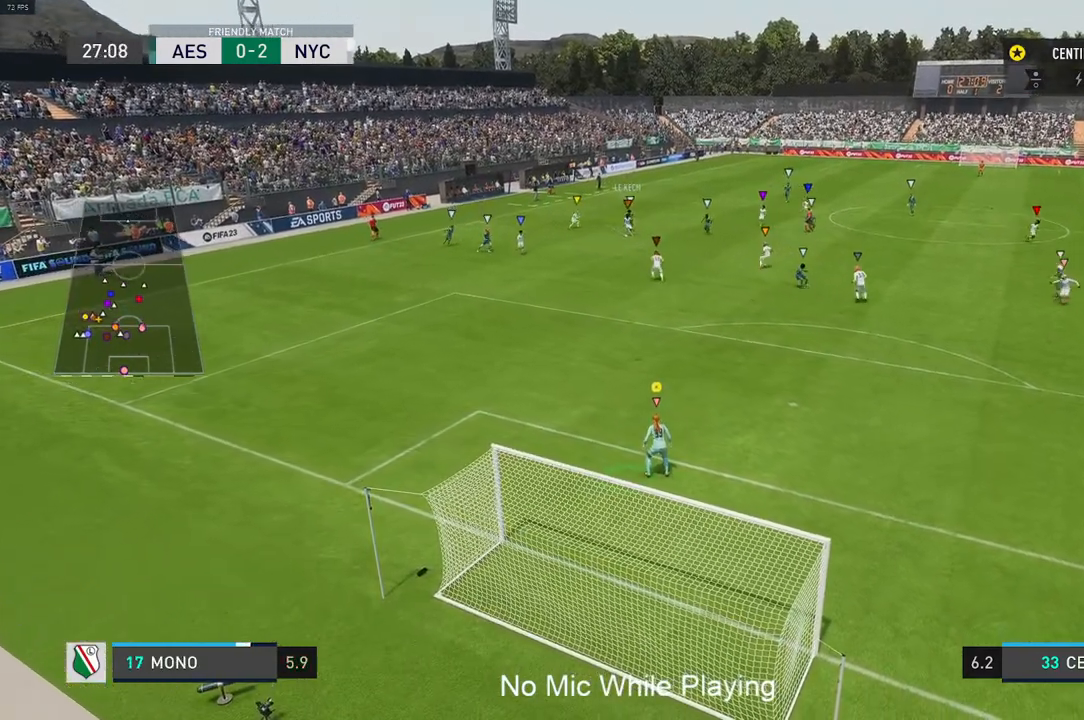
{"buttons": [], "left_stick": "center", "right_stick": "center", "events": []}
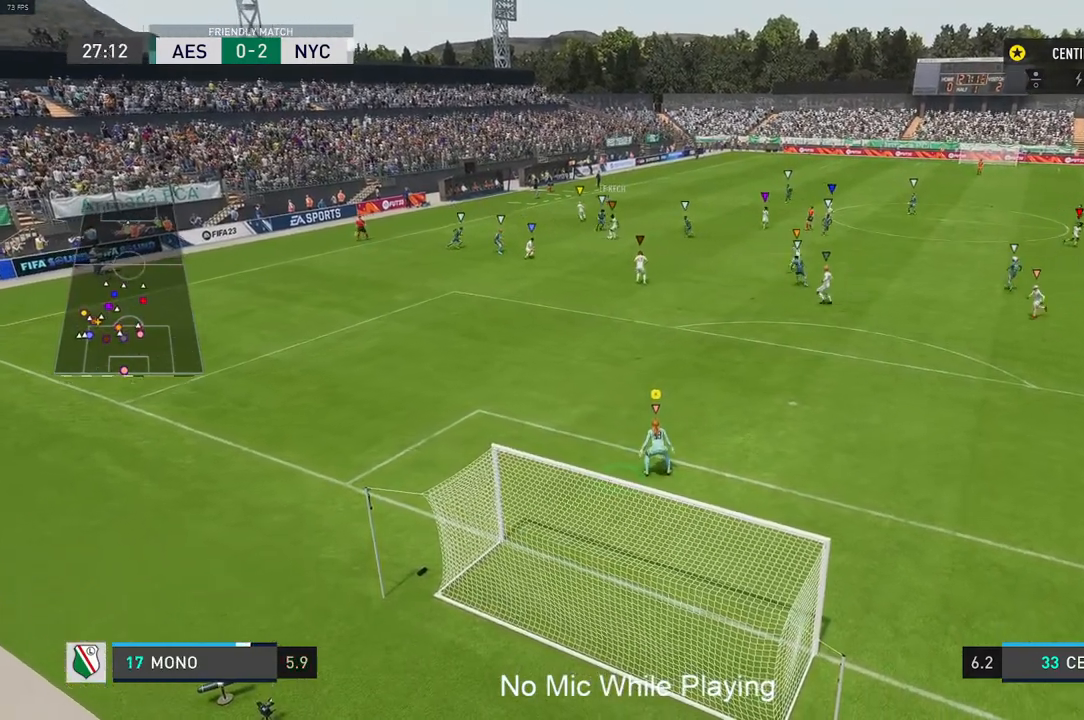
{"buttons": [], "left_stick": "center", "right_stick": "center", "events": []}
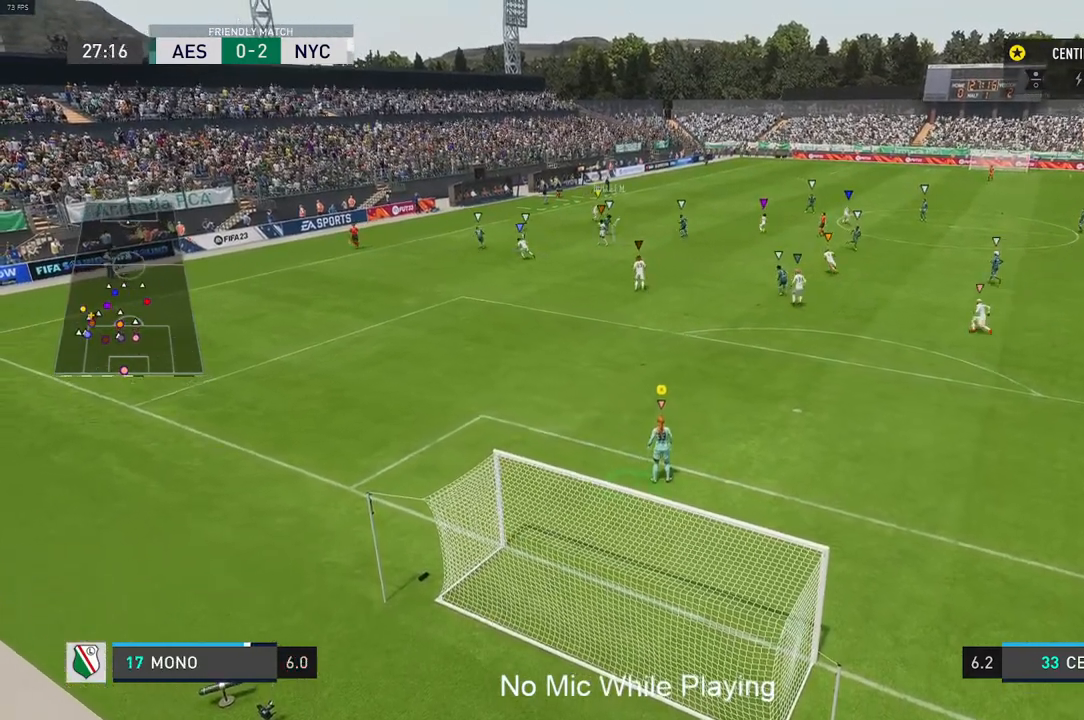
{"buttons": [], "left_stick": "center", "right_stick": "center", "events": []}
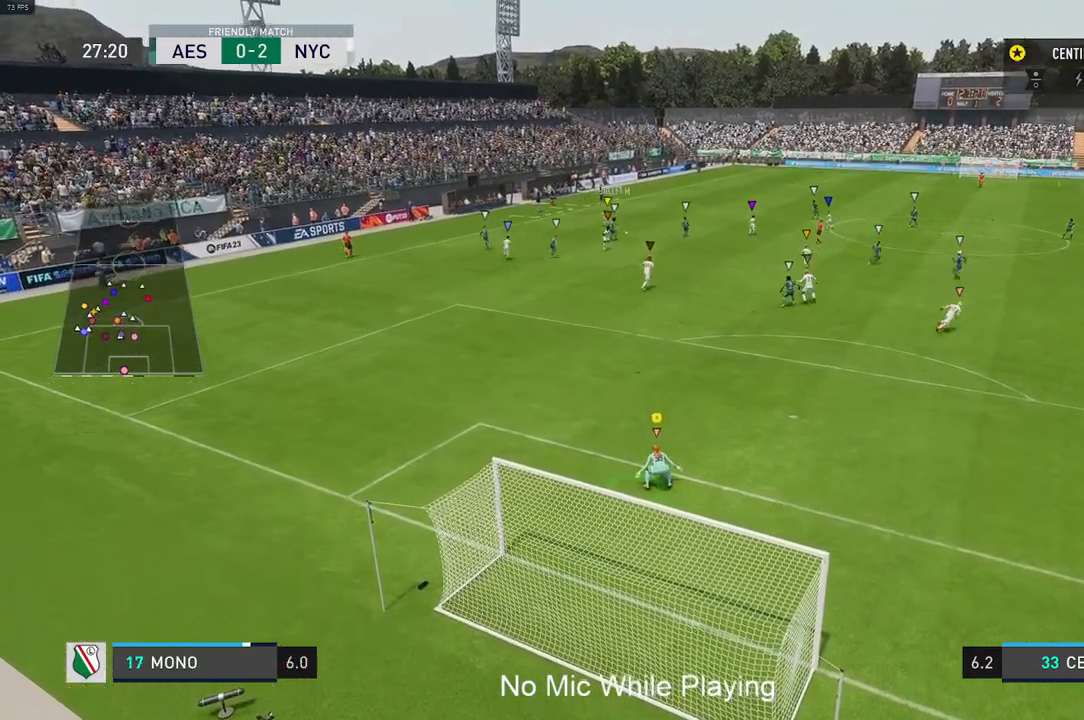
{"buttons": [], "left_stick": "center", "right_stick": "center", "events": []}